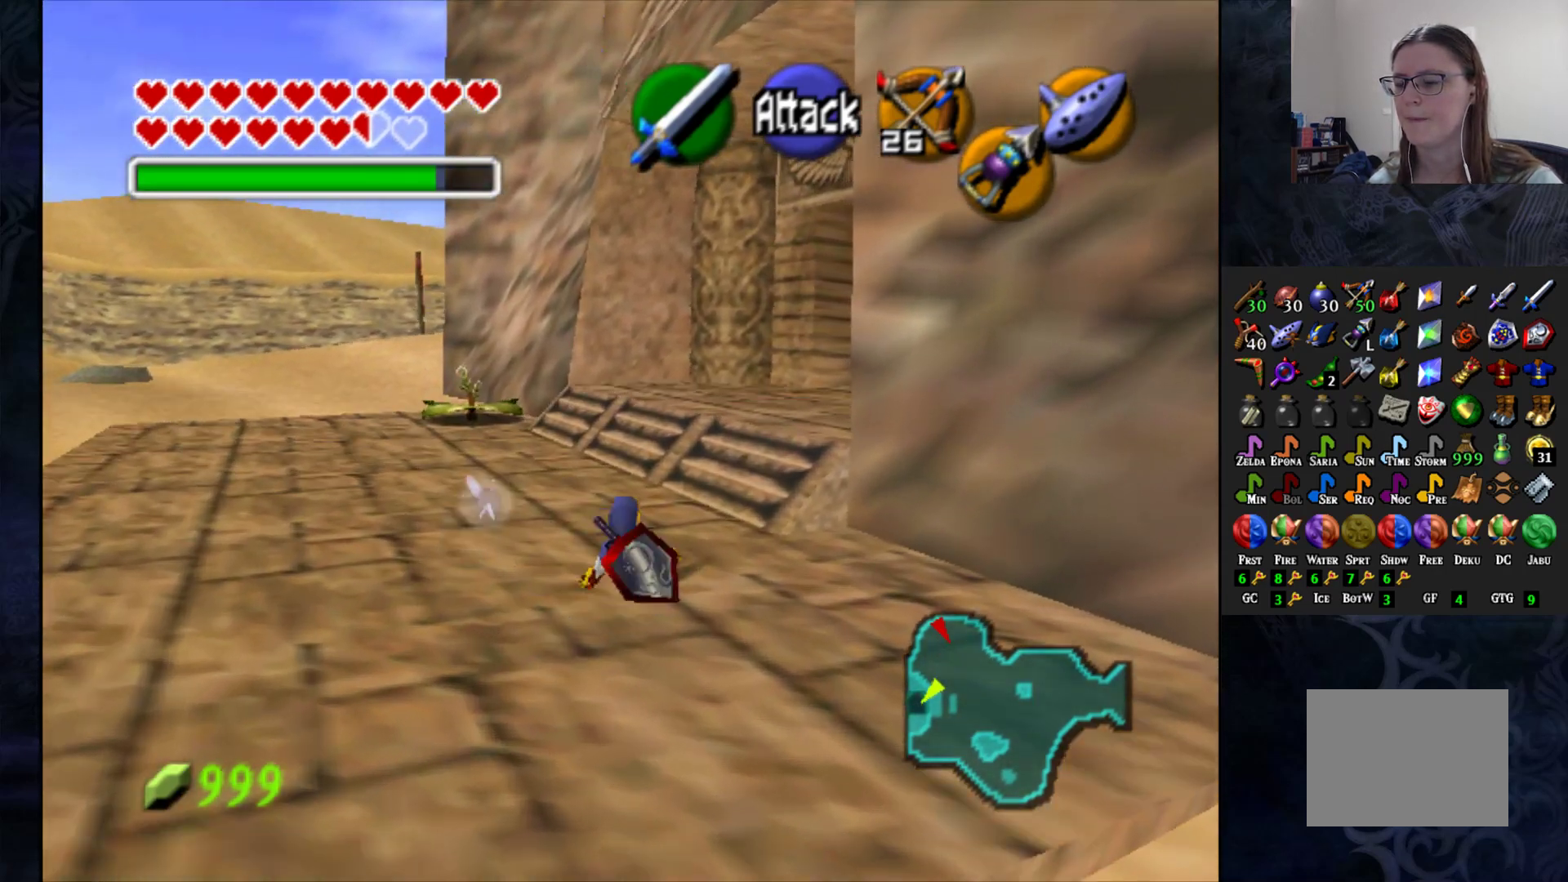
Gameplay with a controller (PlayStation layout); each line is a JSON object with the inputs held at the frame after it. "events" lists button and stick changes between this image and that frame as [ms after this image, input, new state], when the widget could be followed in between. Not read: R1.
{"buttons": [], "left_stick": "up", "right_stick": "center", "events": []}
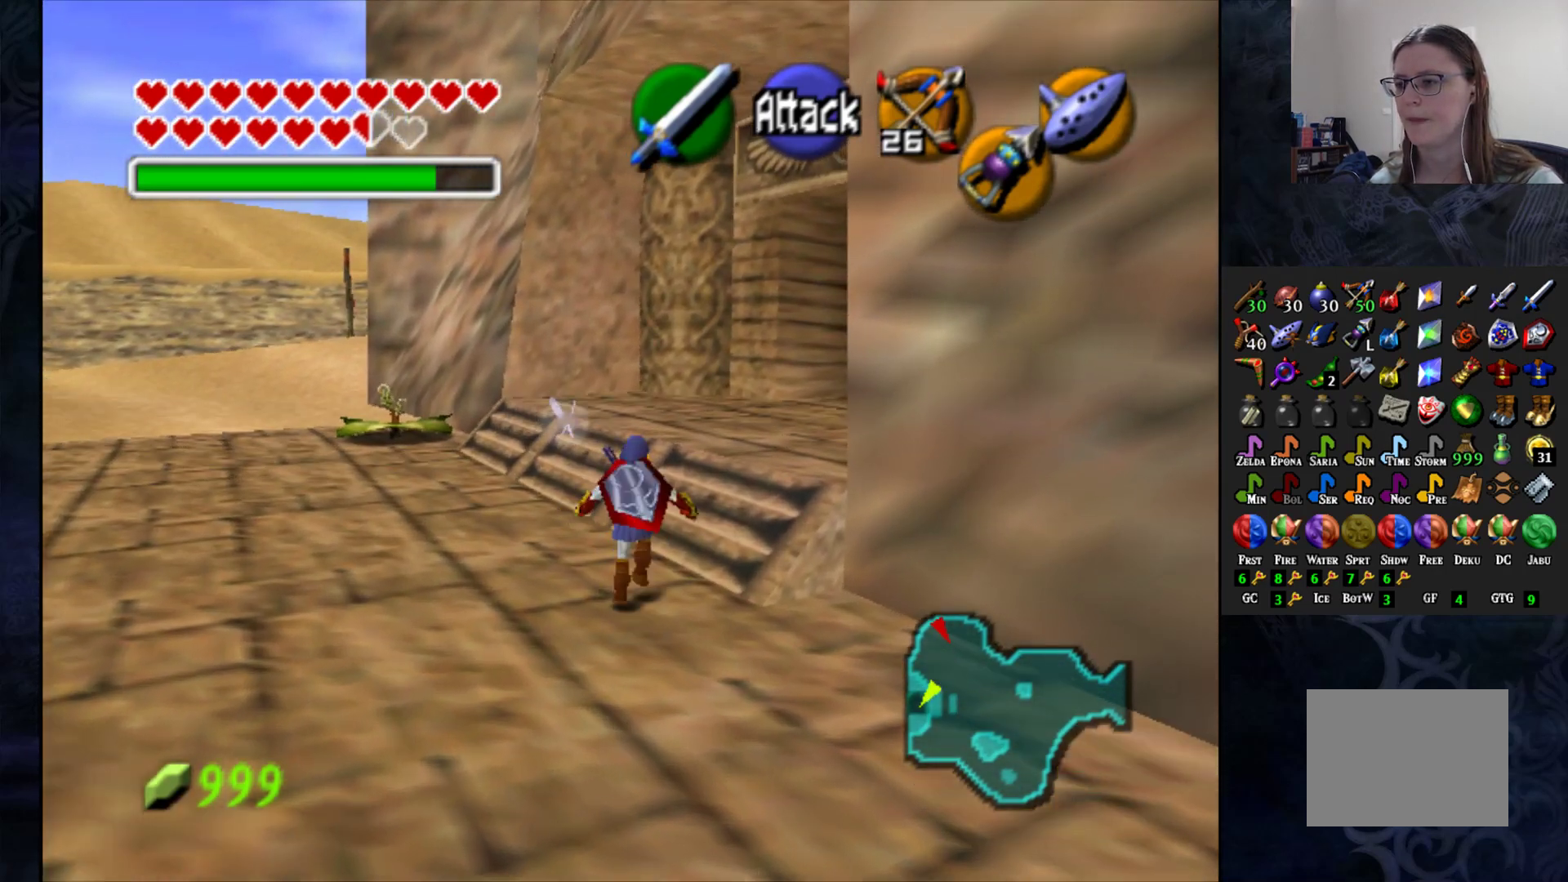
{"buttons": [], "left_stick": "up-right", "right_stick": "center", "events": [[183, "left_stick", "up-right"]]}
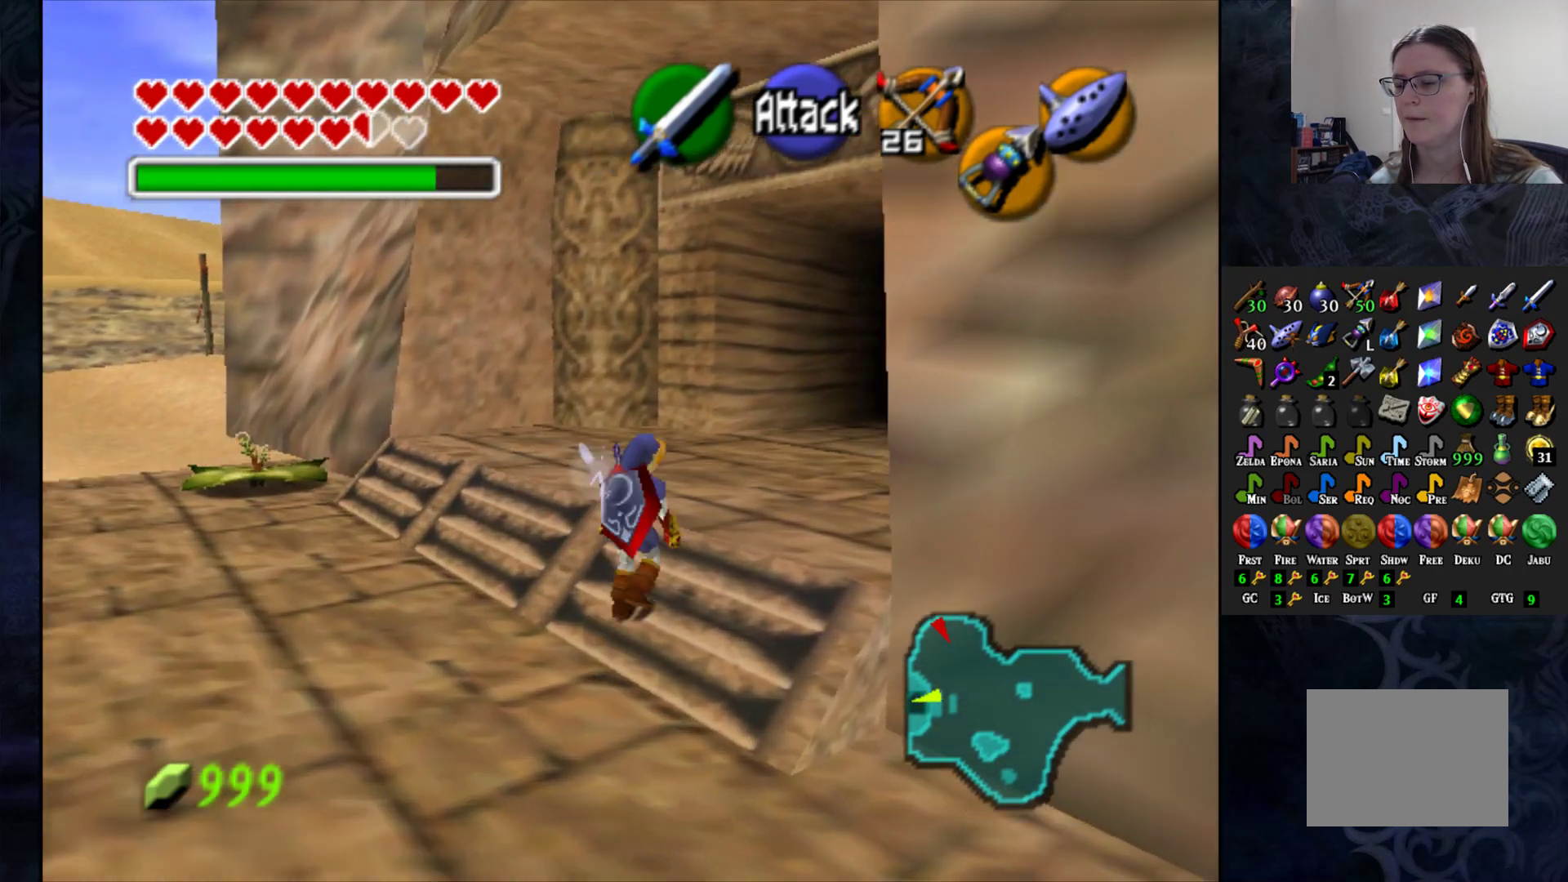
{"buttons": [], "left_stick": "up-right", "right_stick": "center", "events": [[167, "CROSS", "down"], [433, "CROSS", "up"]]}
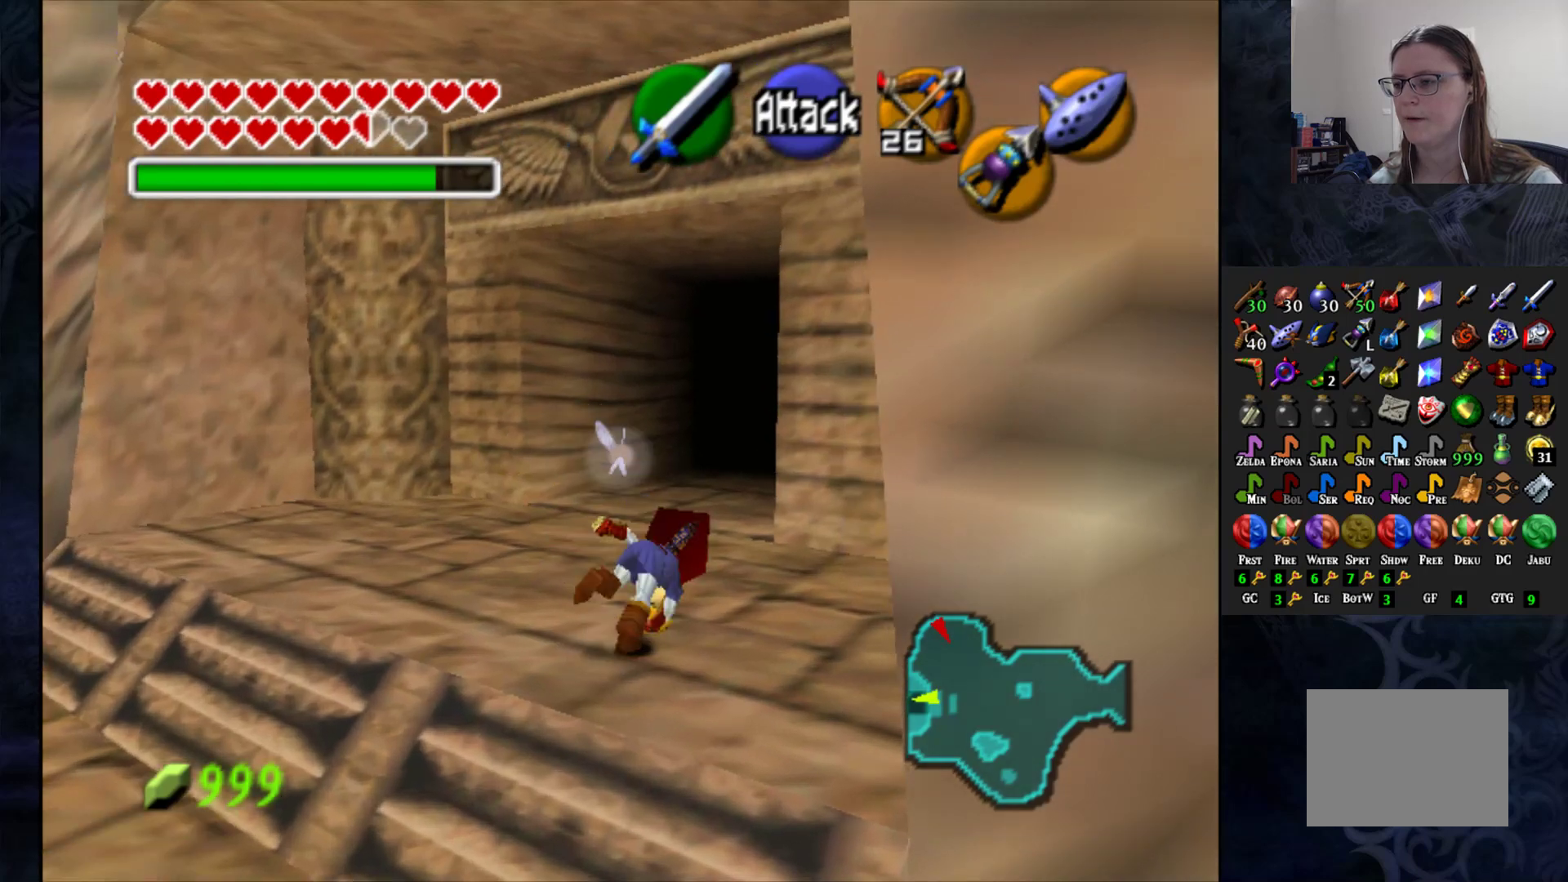
{"buttons": [], "left_stick": "up", "right_stick": "center", "events": [[200, "left_stick", "up"]]}
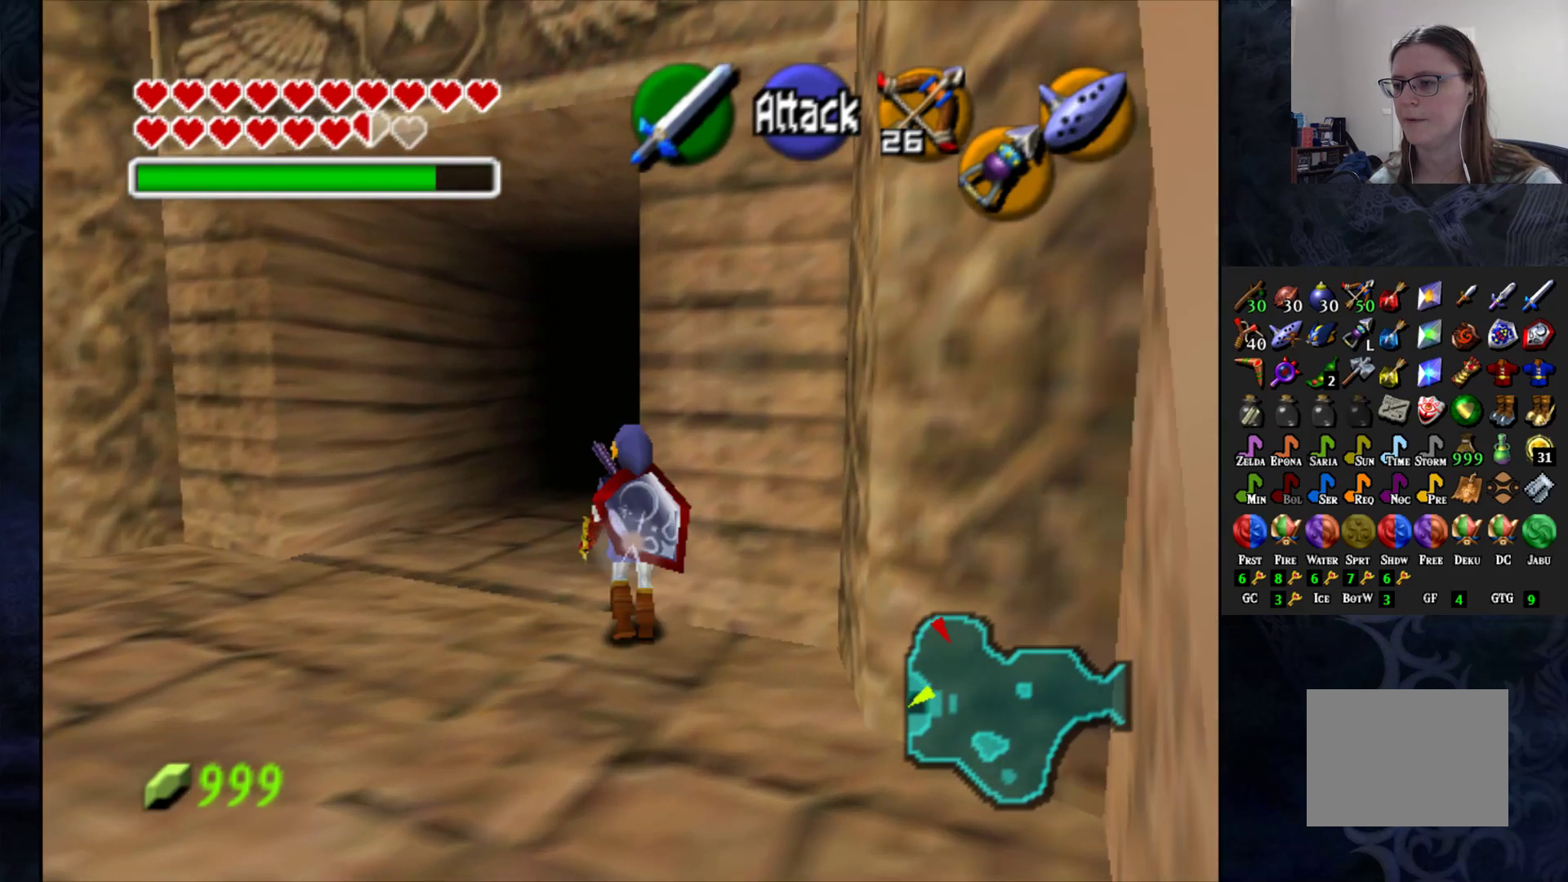
{"buttons": ["CROSS"], "left_stick": "up-right", "right_stick": "center", "events": [[367, "left_stick", "up-right"], [467, "CROSS", "down"]]}
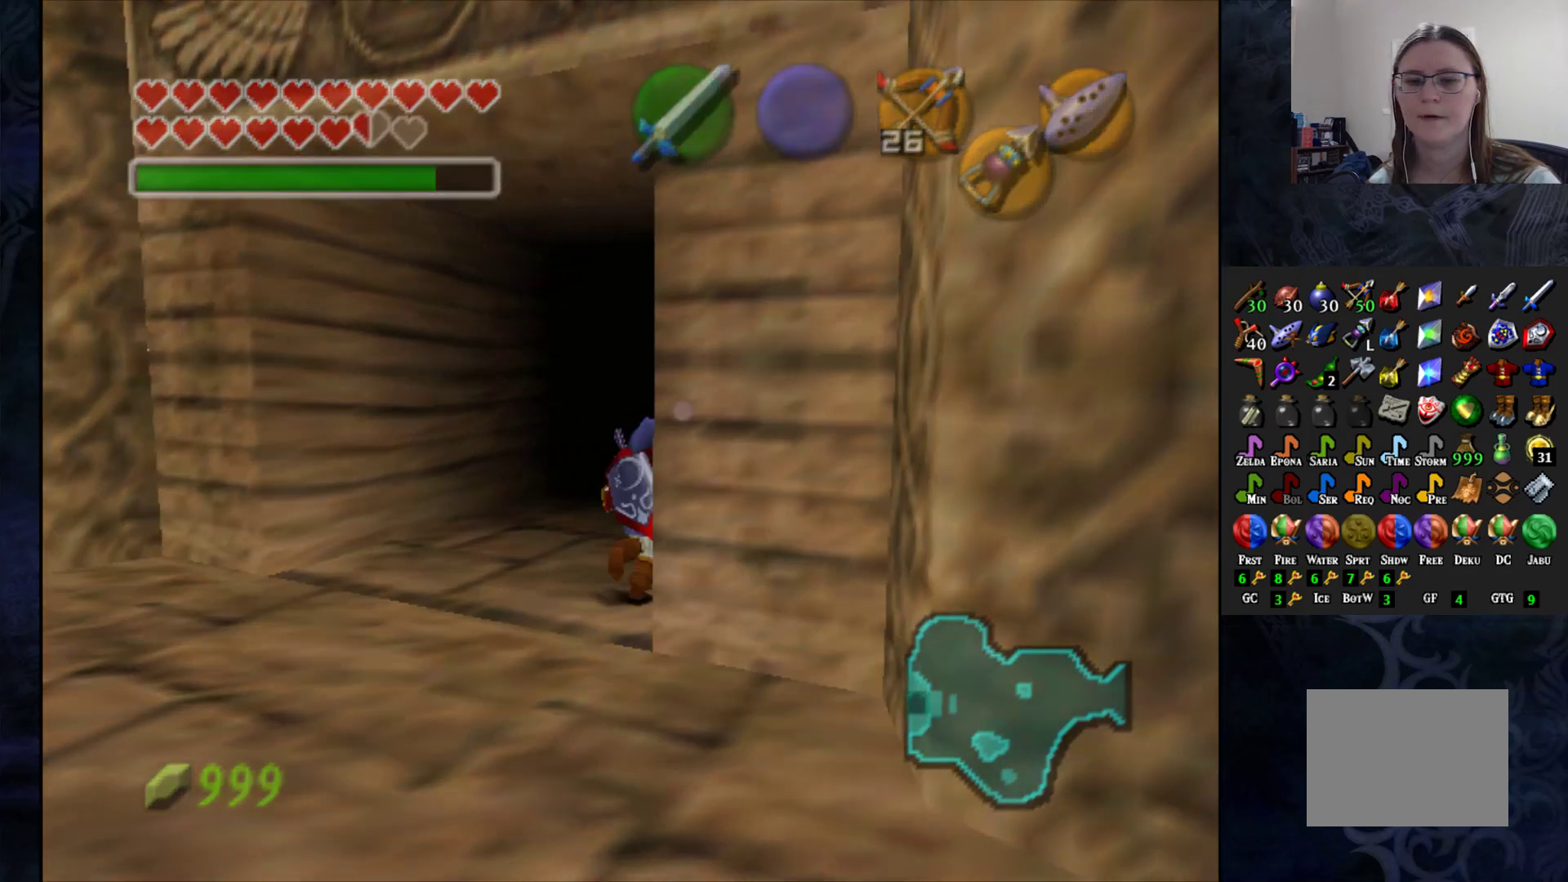
{"buttons": [], "left_stick": "center", "right_stick": "center", "events": [[133, "CROSS", "up"], [317, "left_stick", "center"]]}
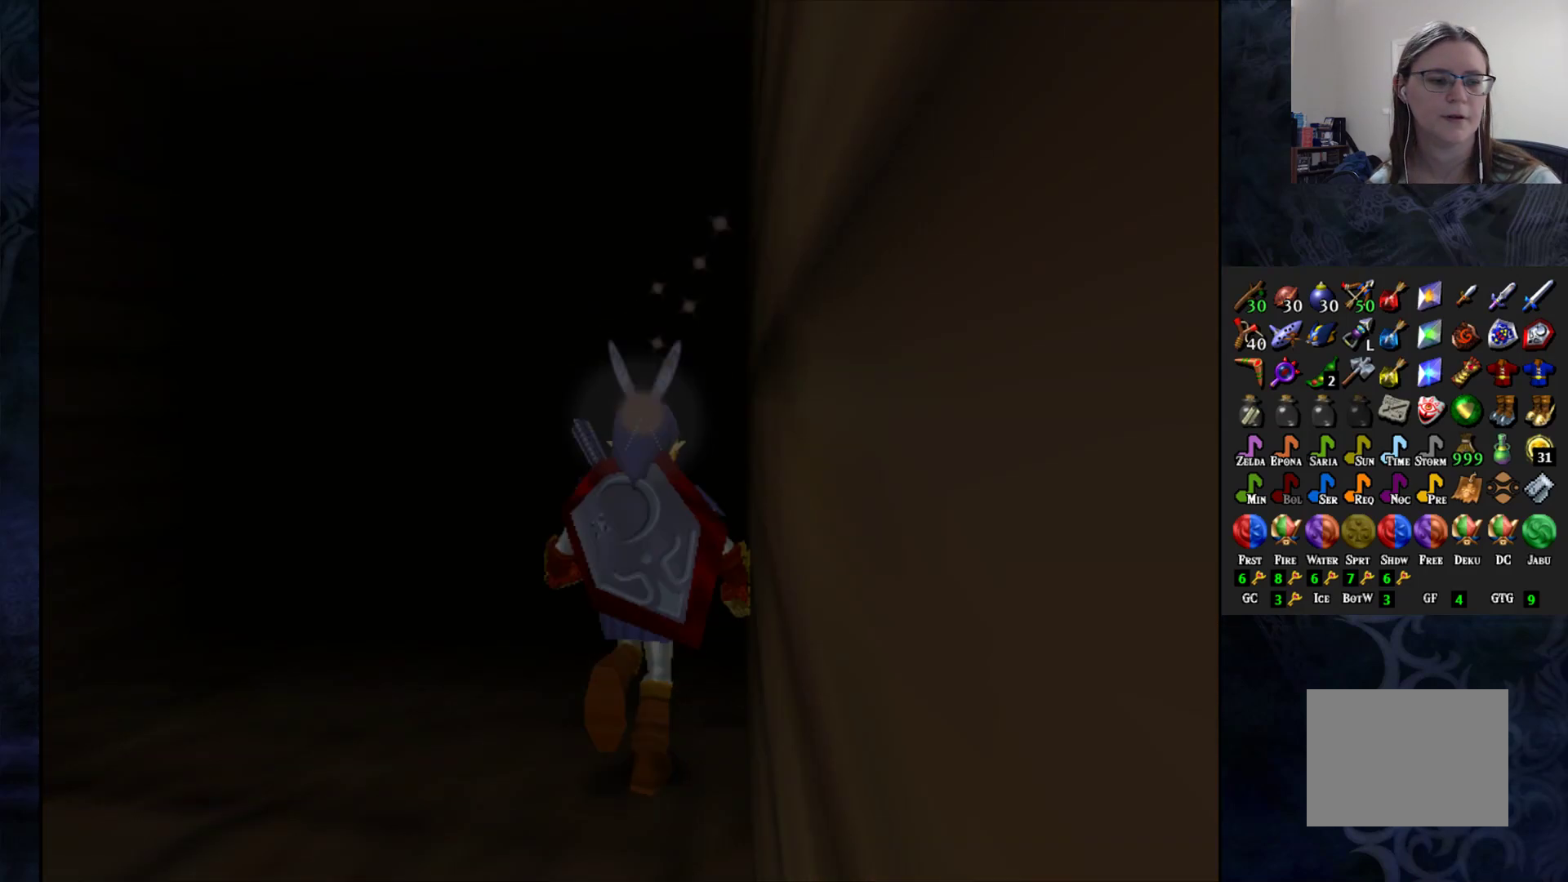
{"buttons": [], "left_stick": "center", "right_stick": "center", "events": []}
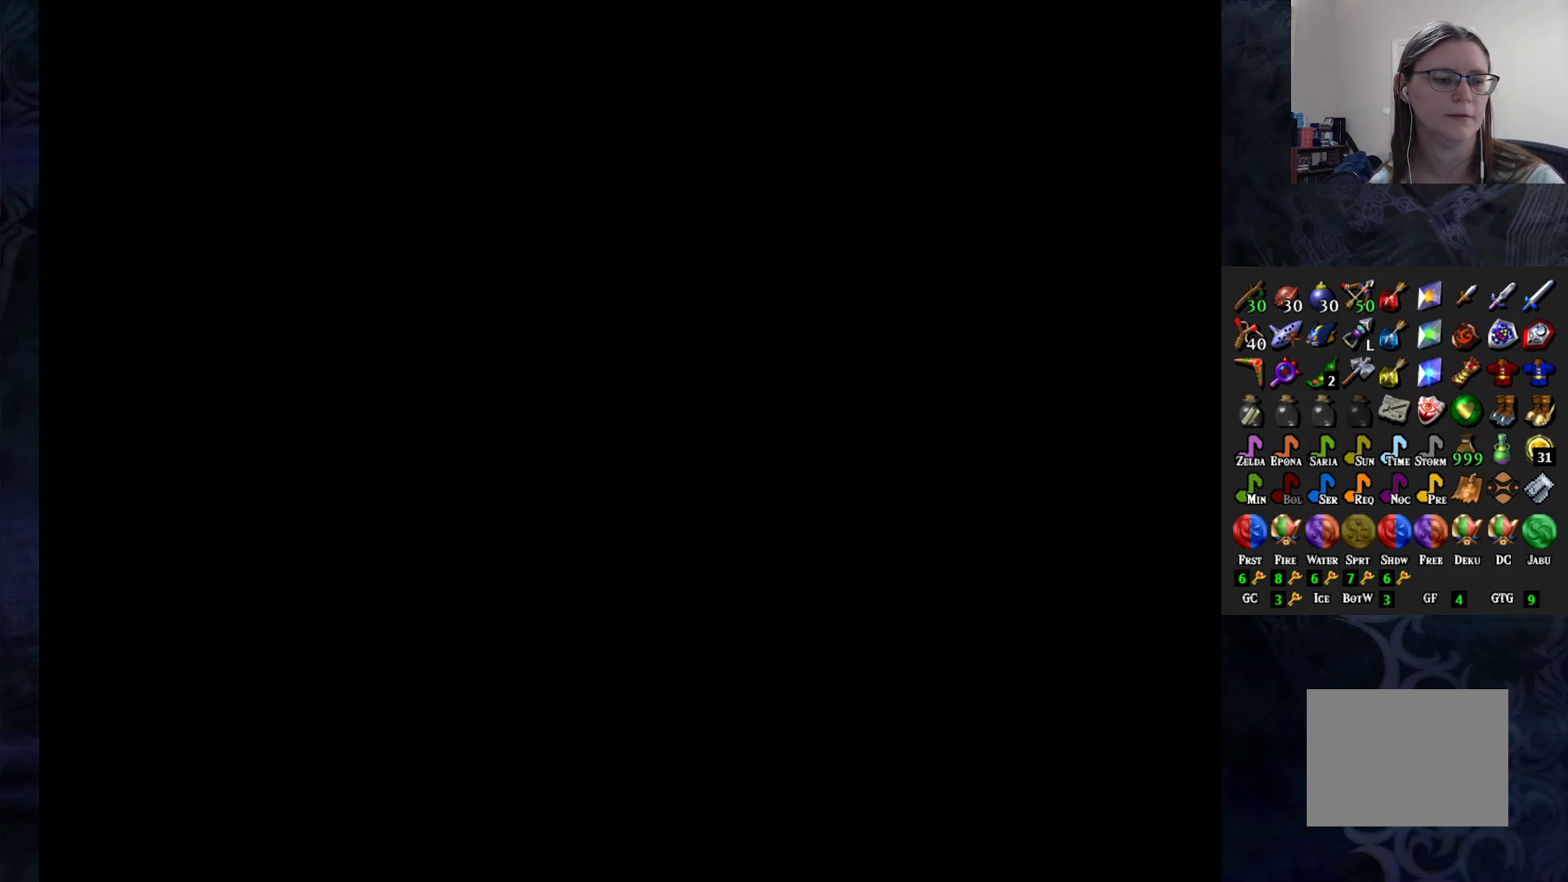
{"buttons": [], "left_stick": "center", "right_stick": "center", "events": []}
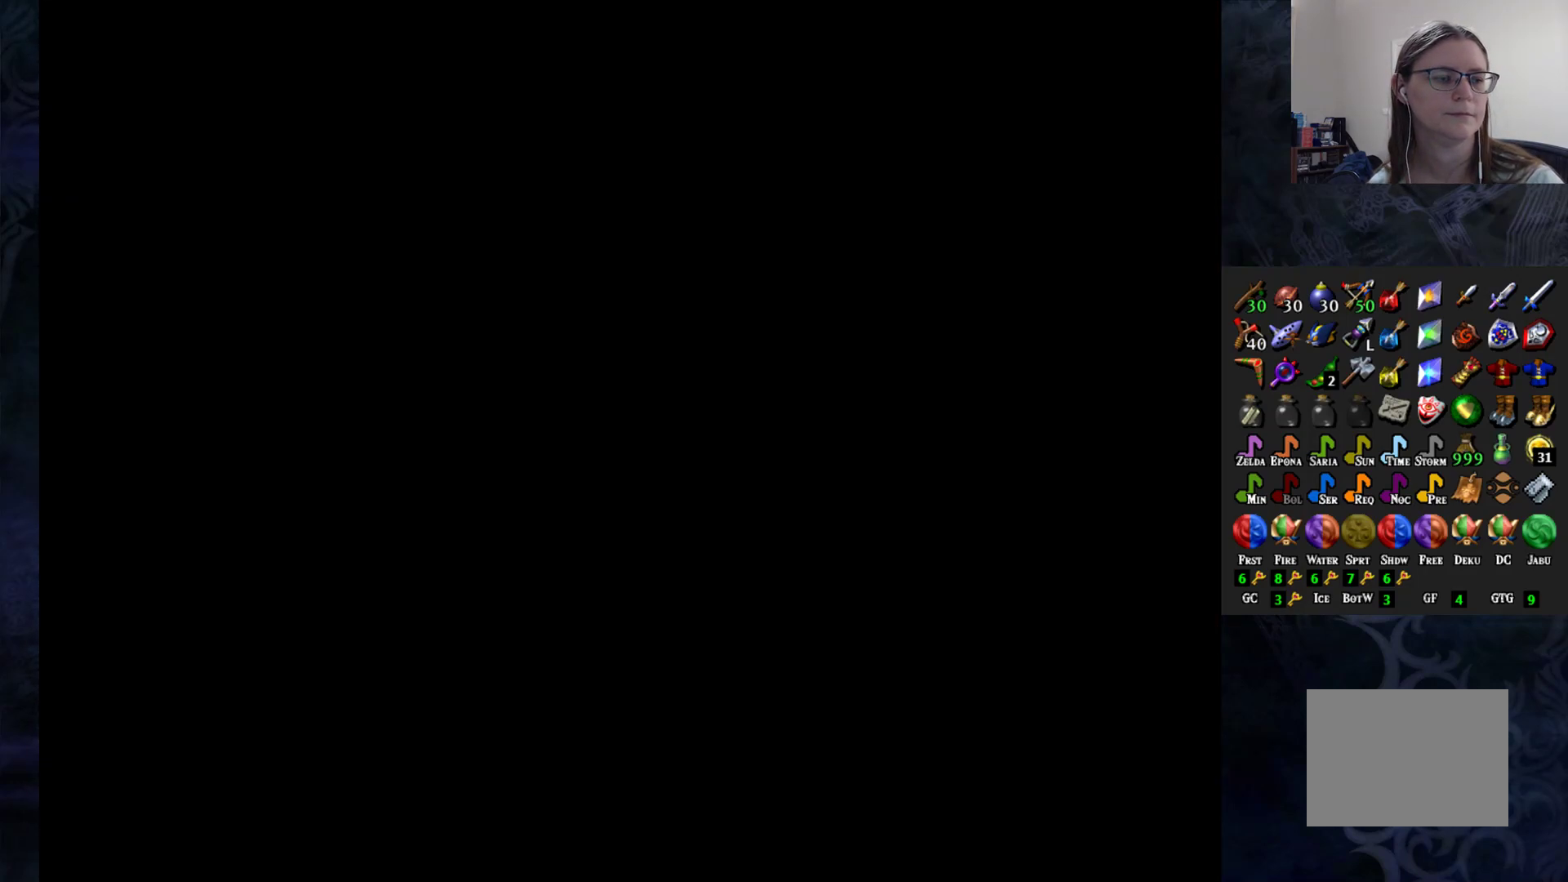
{"buttons": [], "left_stick": "center", "right_stick": "center", "events": []}
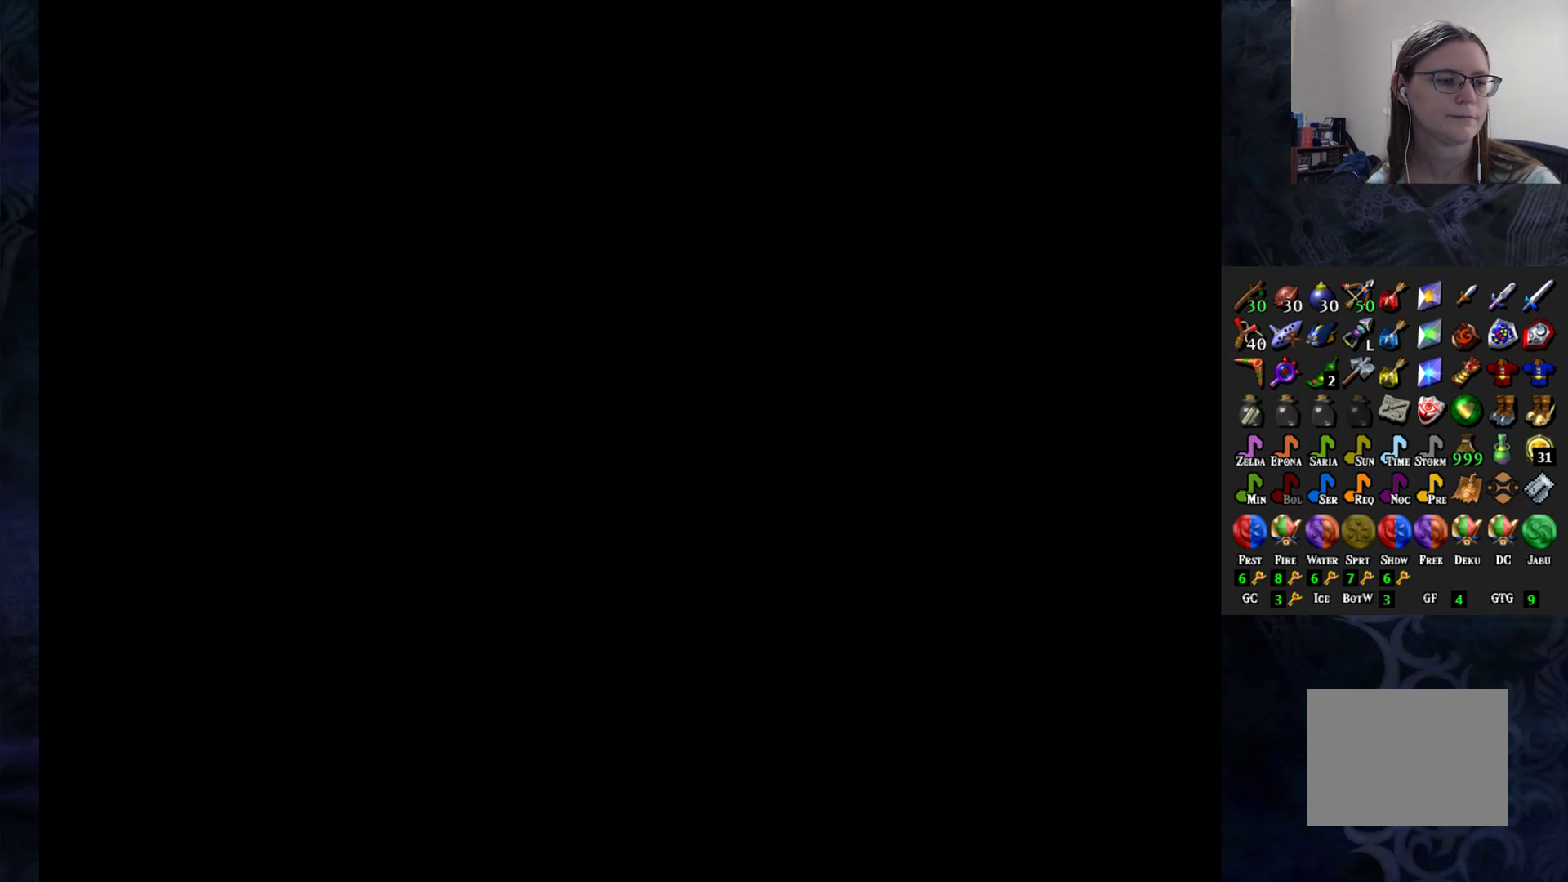
{"buttons": [], "left_stick": "center", "right_stick": "center", "events": []}
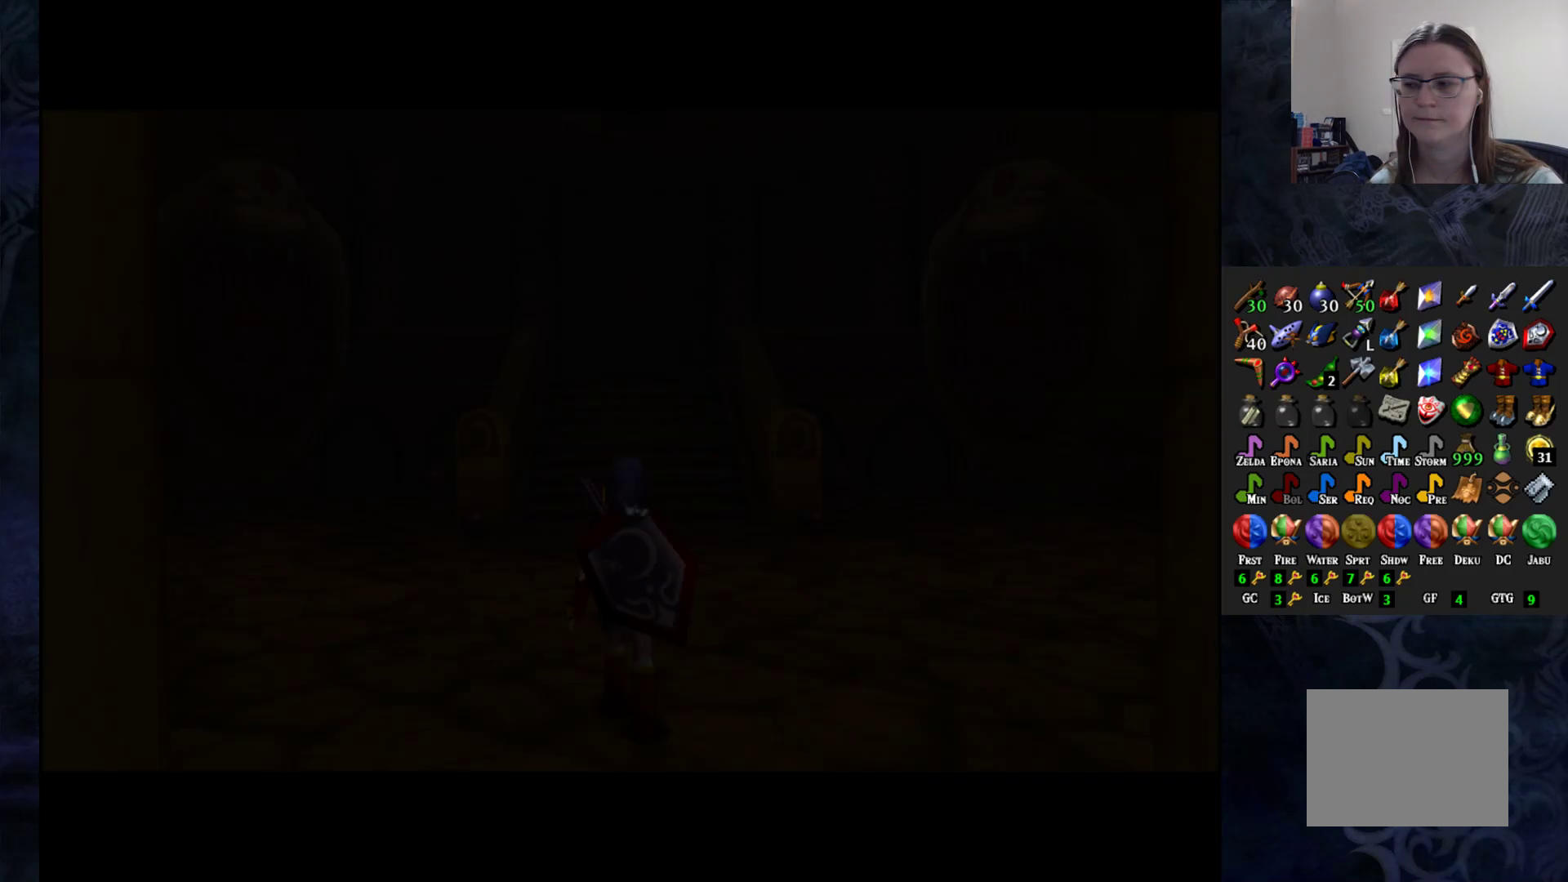
{"buttons": [], "left_stick": "up", "right_stick": "center", "events": [[417, "left_stick", "up"]]}
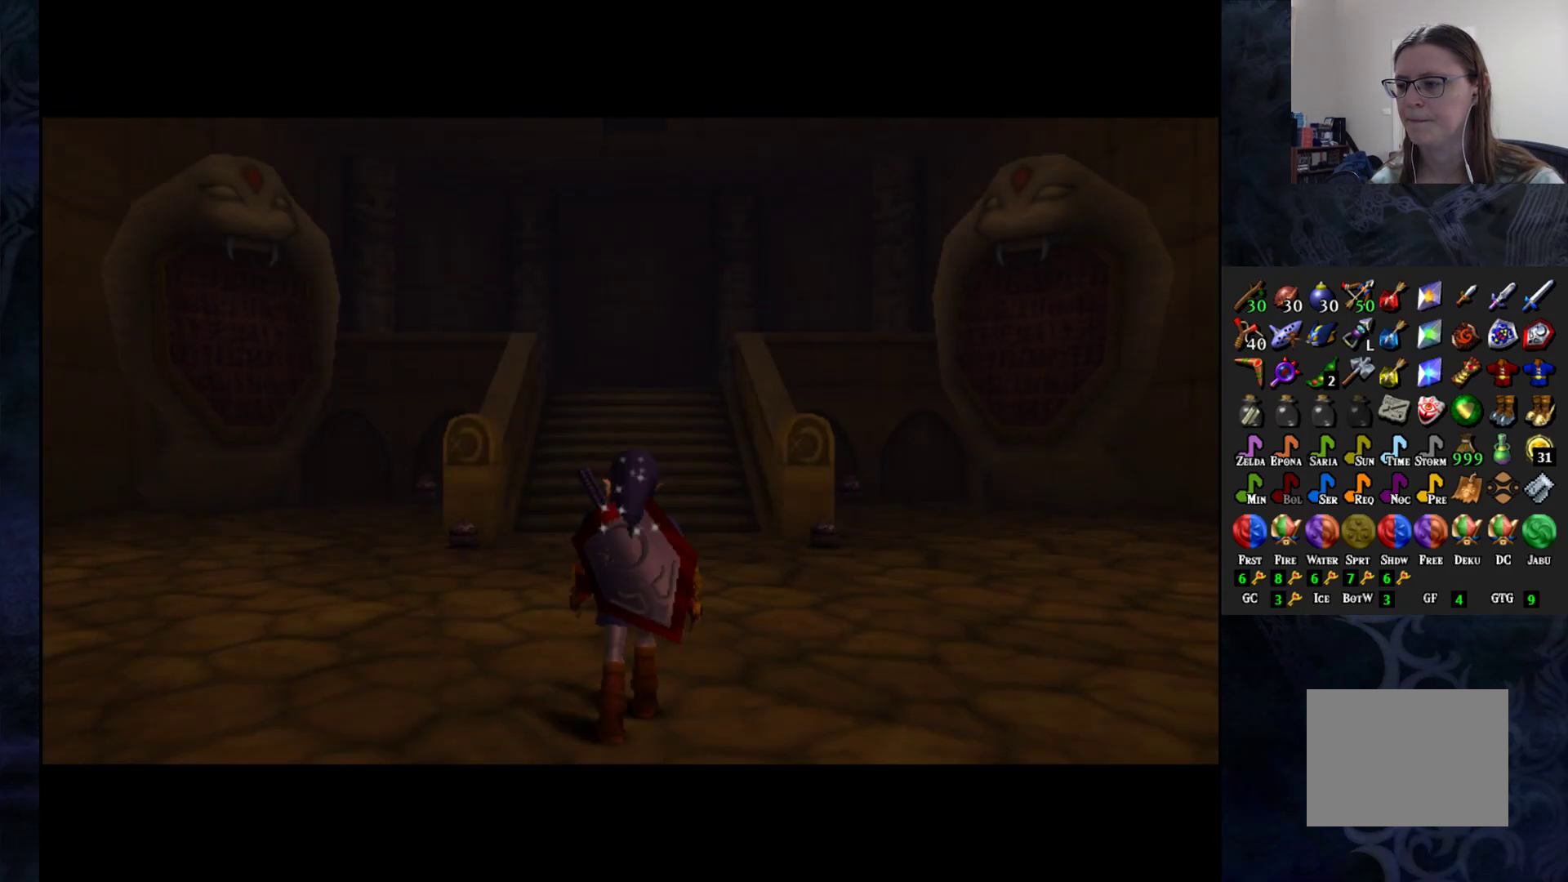
{"buttons": [], "left_stick": "center", "right_stick": "center", "events": [[450, "left_stick", "center"]]}
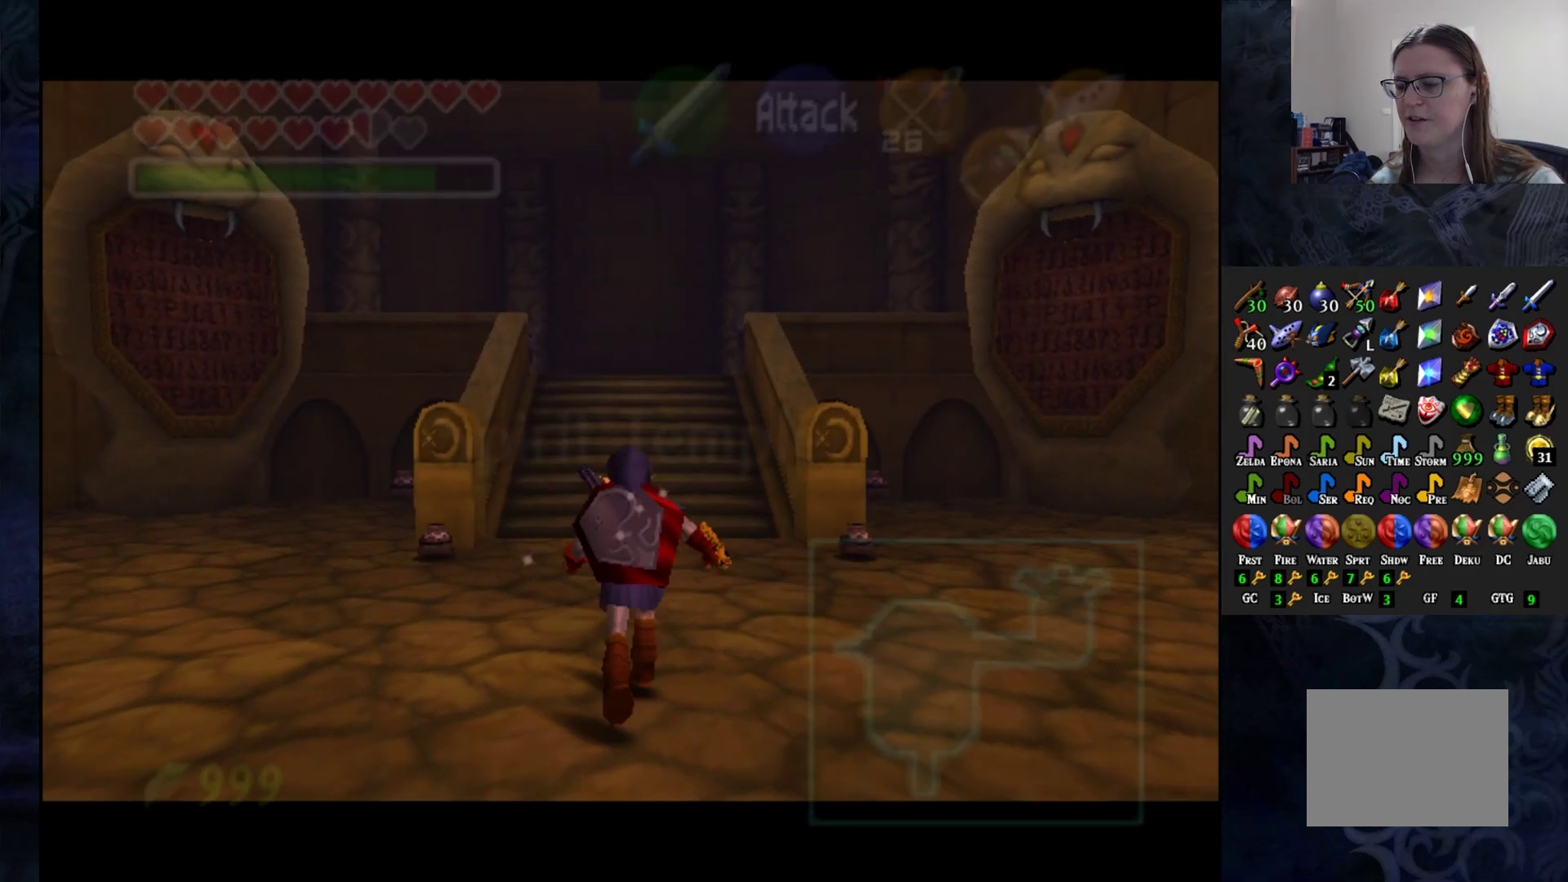
{"buttons": [], "left_stick": "center", "right_stick": "center", "events": []}
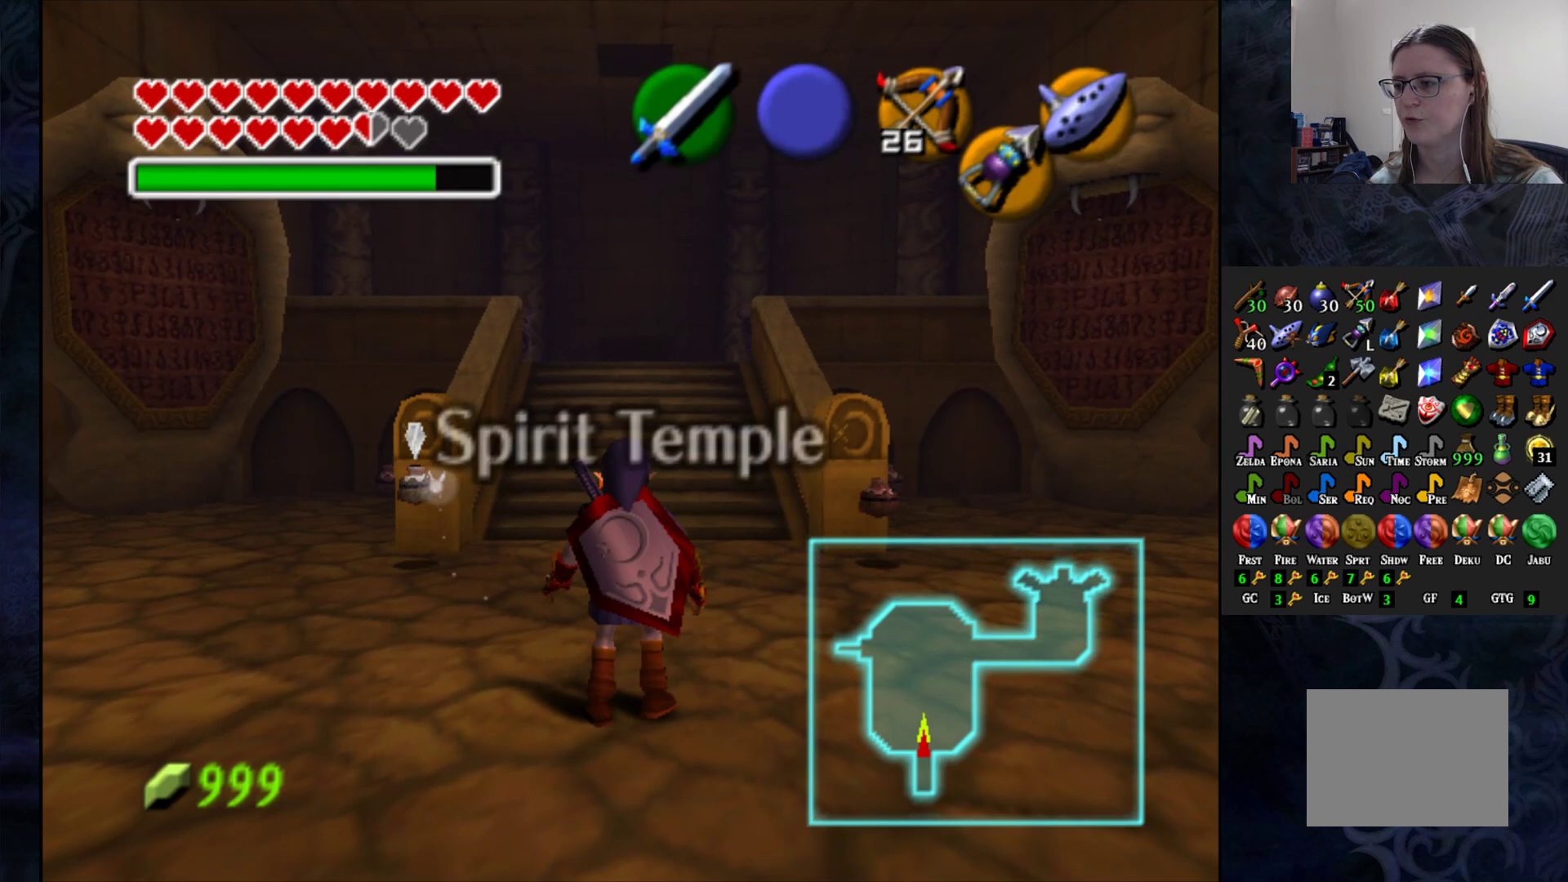
{"buttons": [], "left_stick": "center", "right_stick": "center", "events": [[100, "START", "down"], [267, "START", "up"]]}
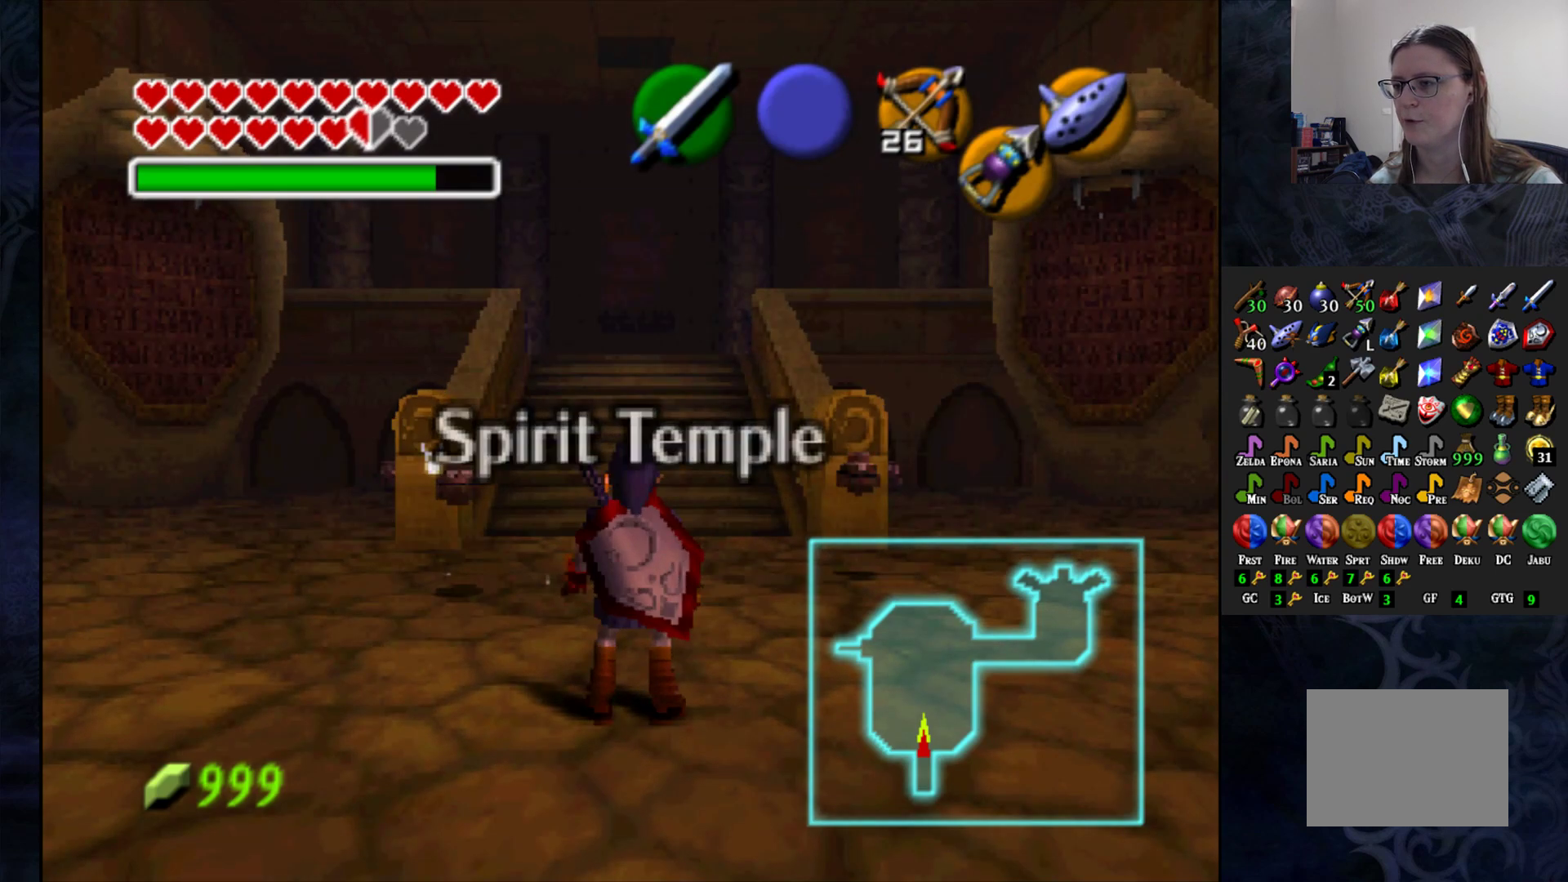
{"buttons": [], "left_stick": "center", "right_stick": "center", "events": []}
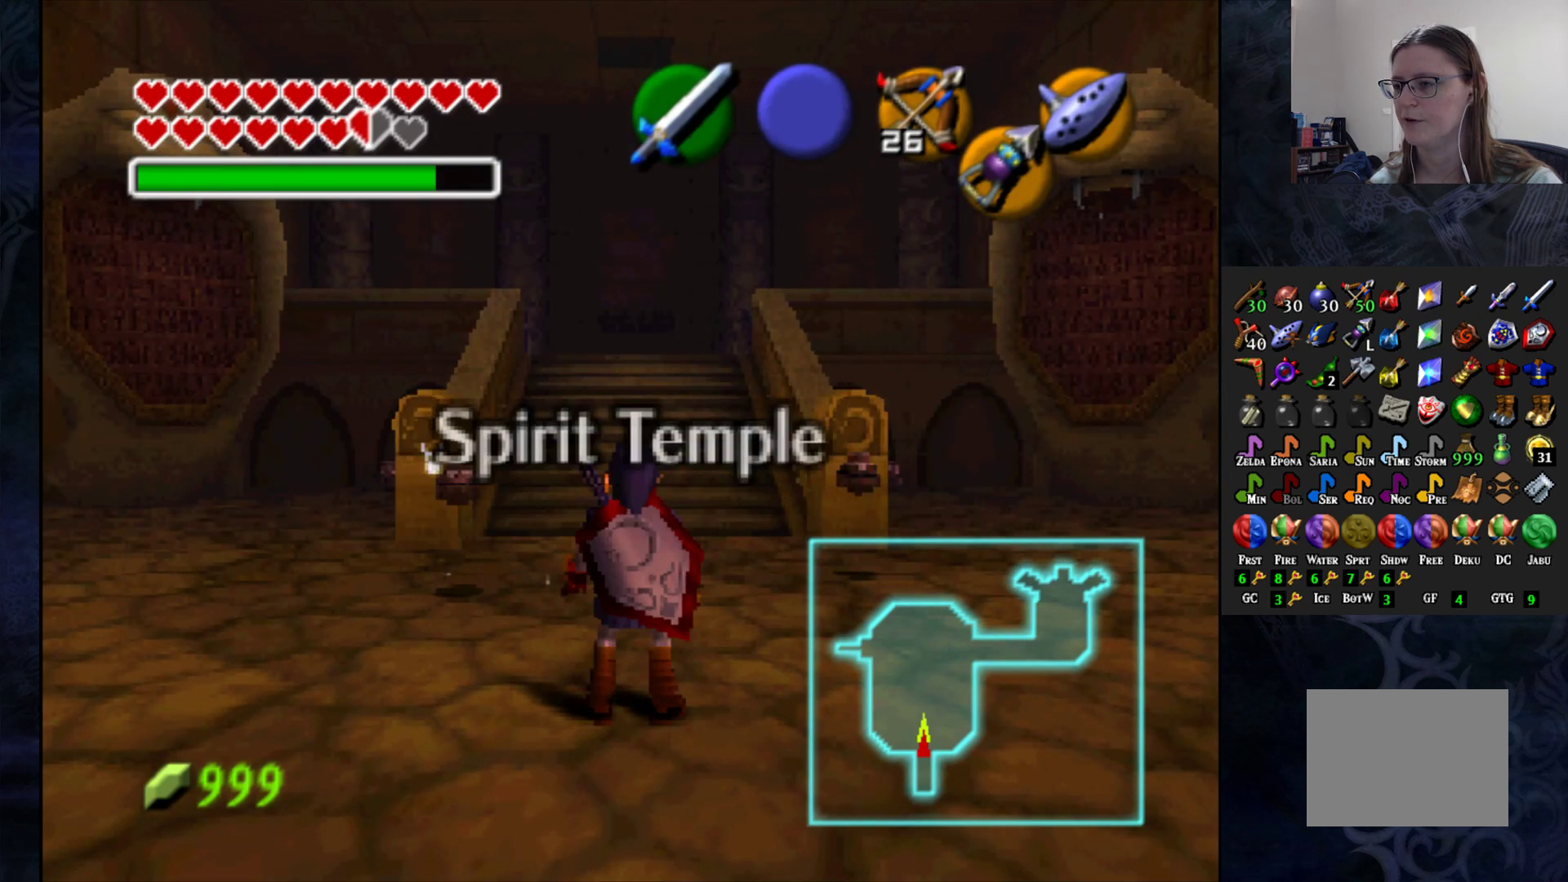
{"buttons": [], "left_stick": "center", "right_stick": "center", "events": []}
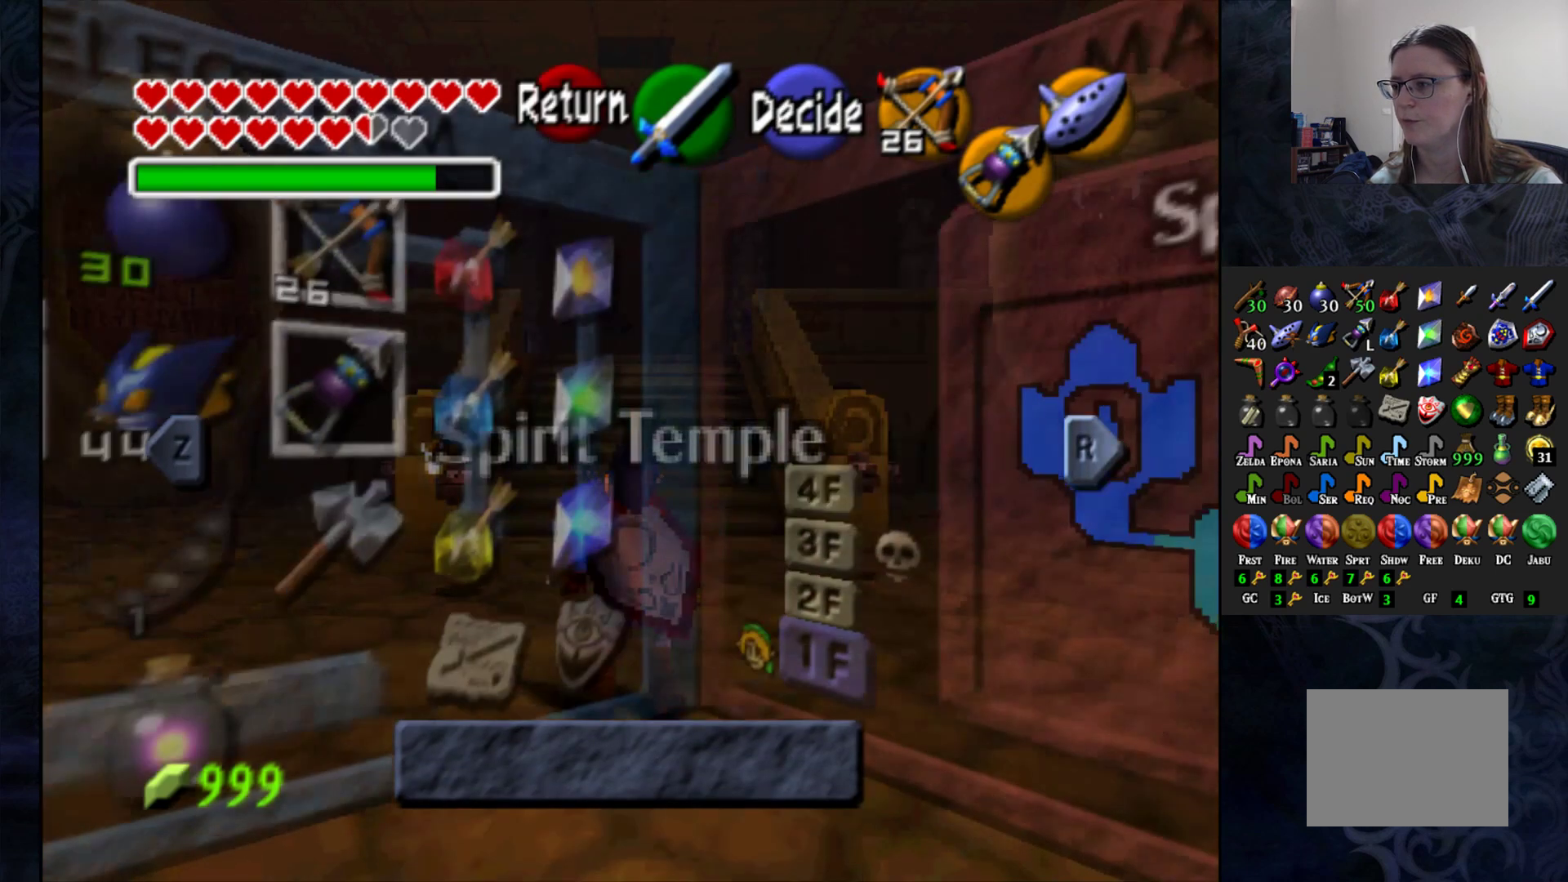
{"buttons": [], "left_stick": "center", "right_stick": "center", "events": []}
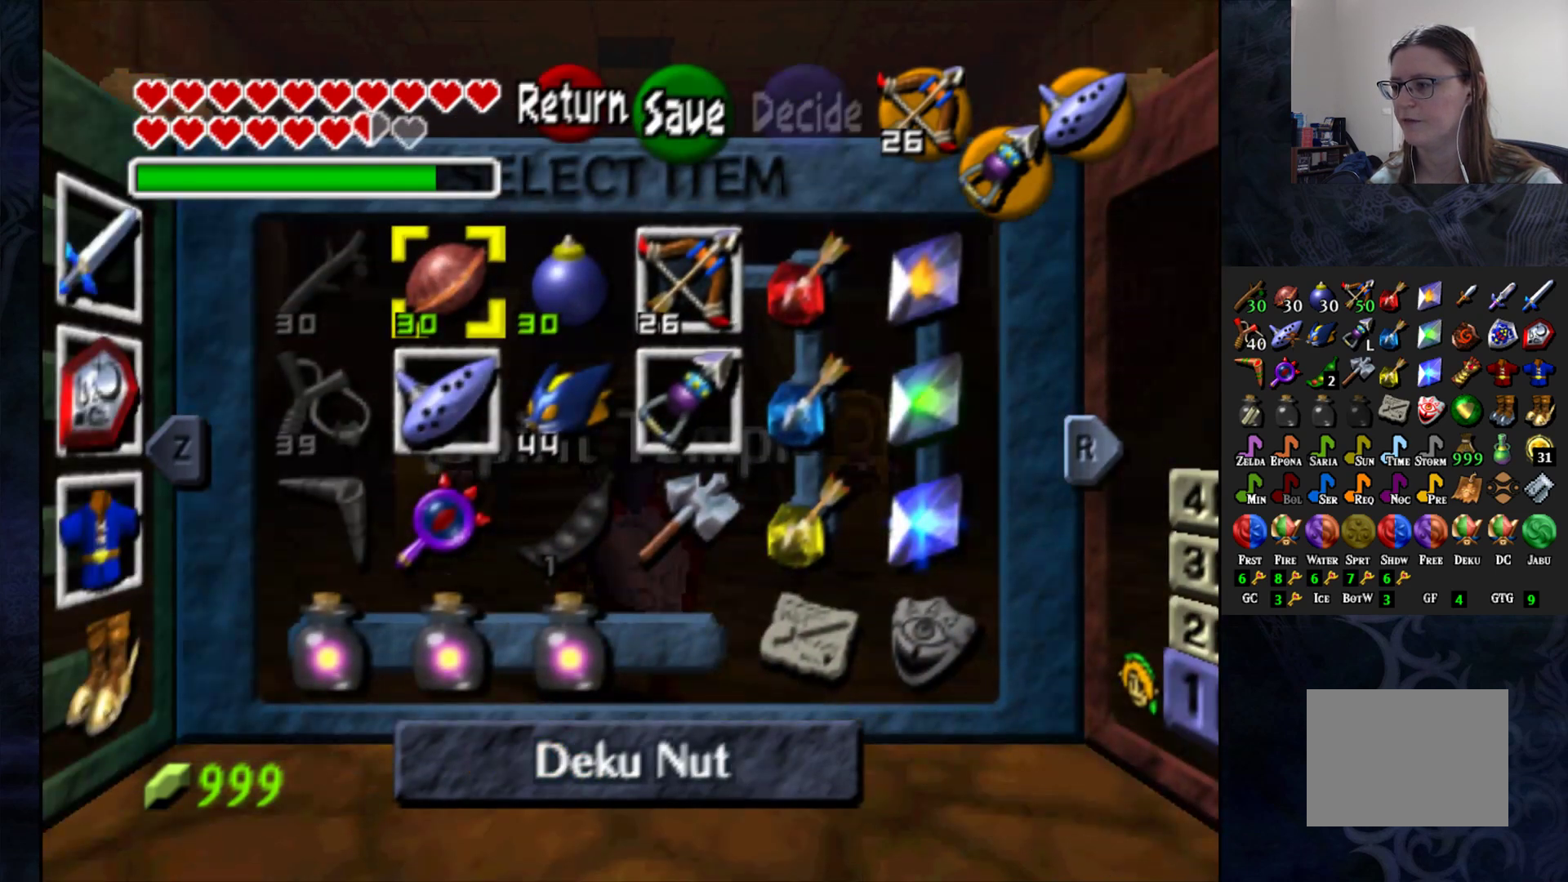
{"buttons": [], "left_stick": "right", "right_stick": "center", "events": [[200, "left_stick", "right"], [333, "left_stick", "center"], [417, "left_stick", "right"]]}
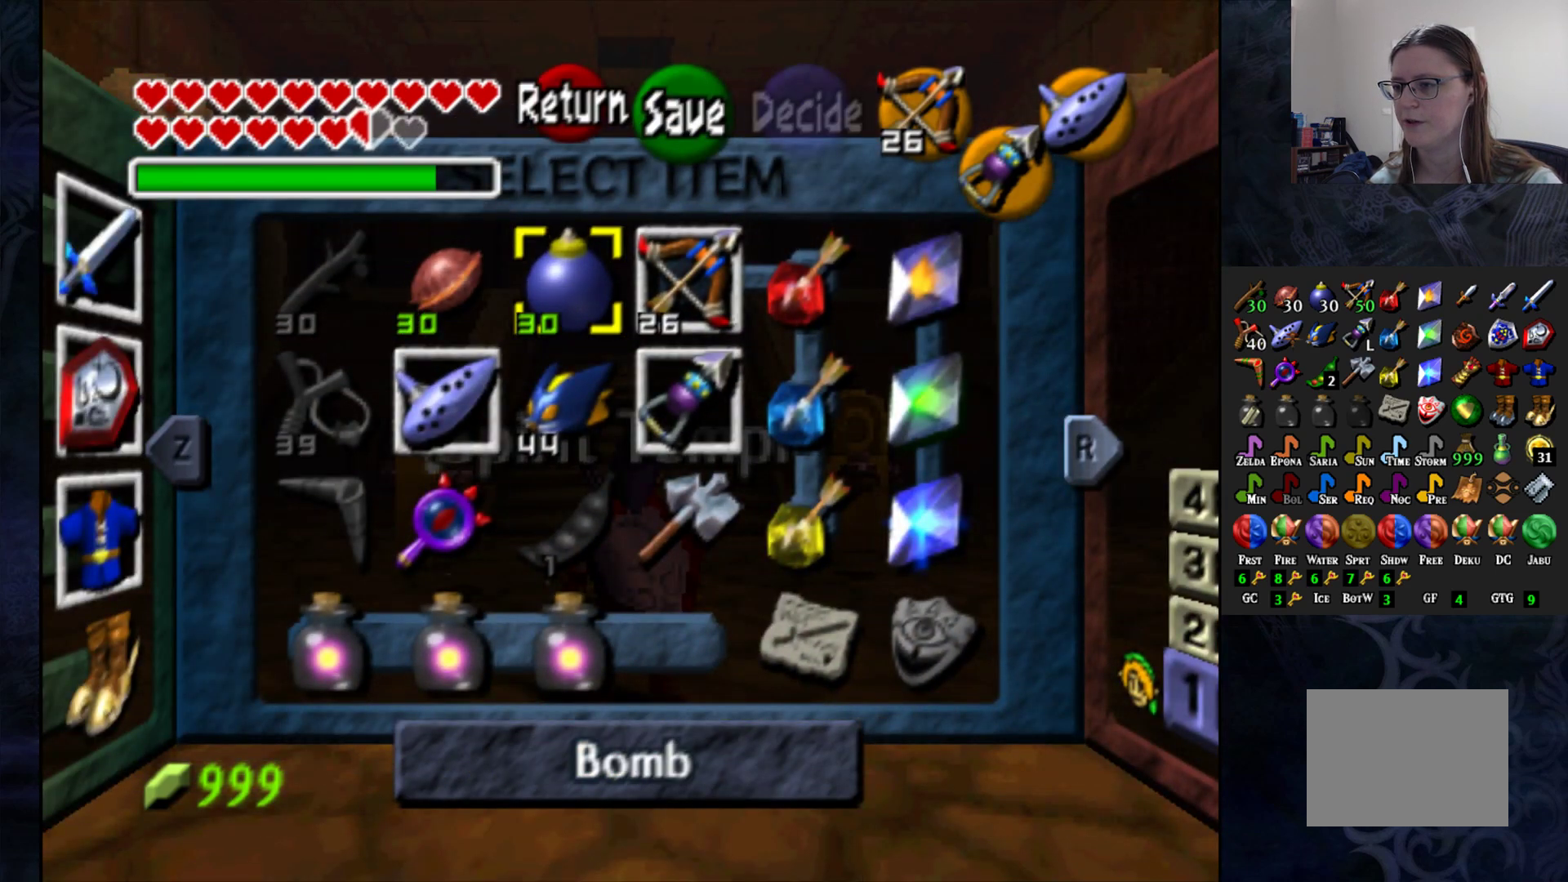
{"buttons": [], "left_stick": "center", "right_stick": "center", "events": [[67, "left_stick", "center"], [117, "left_stick", "right"], [267, "left_stick", "center"]]}
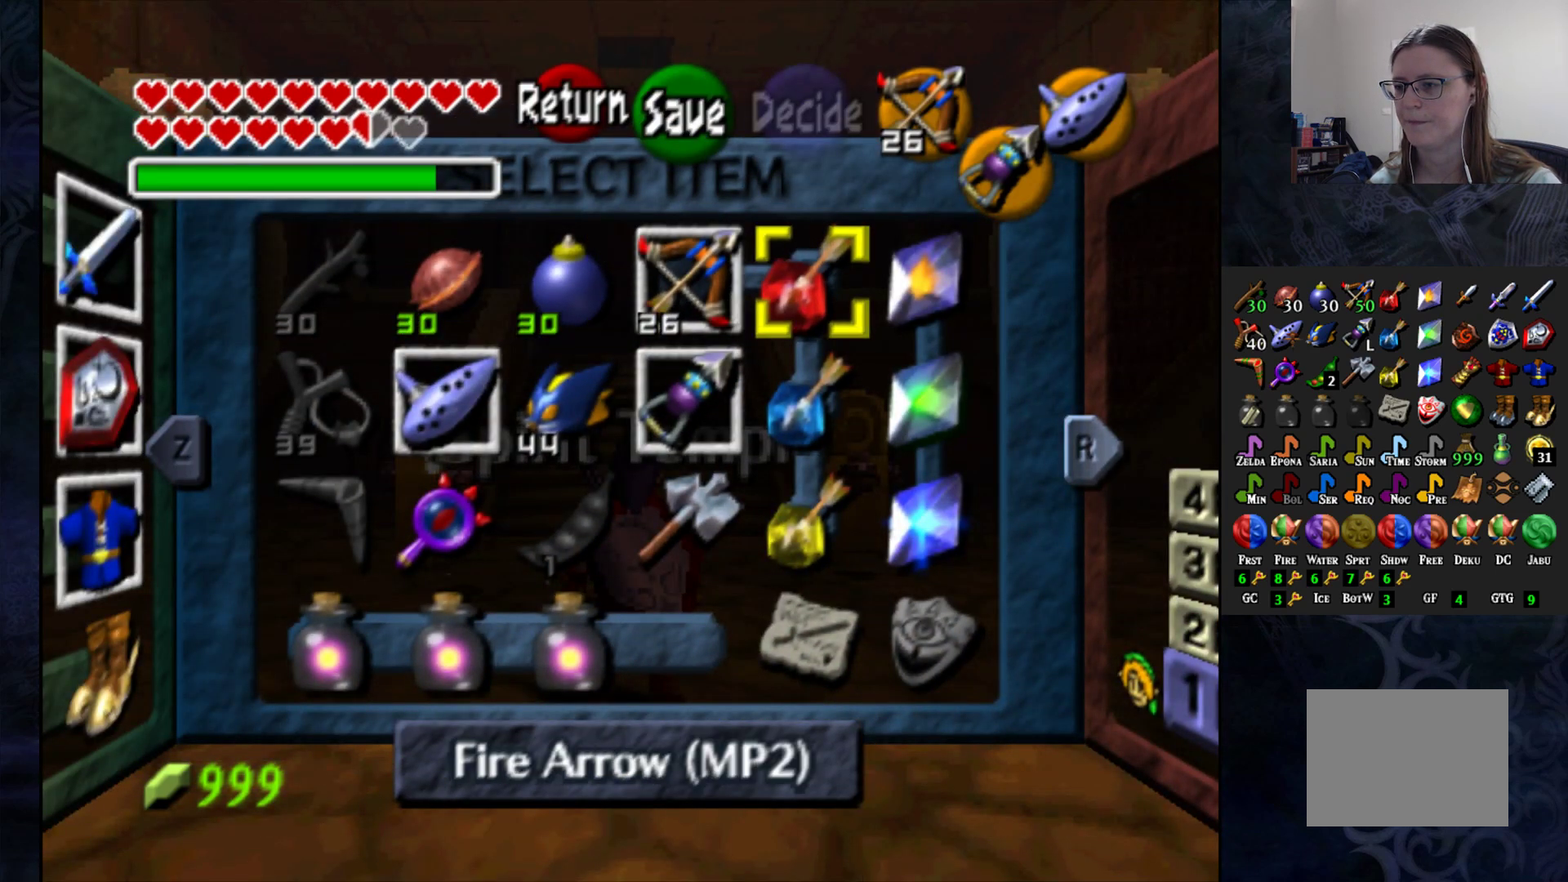
{"buttons": [], "left_stick": "center", "right_stick": "center", "events": [[33, "left_stick", "right"], [167, "left_stick", "center"], [283, "left_stick", "down"], [450, "left_stick", "center"]]}
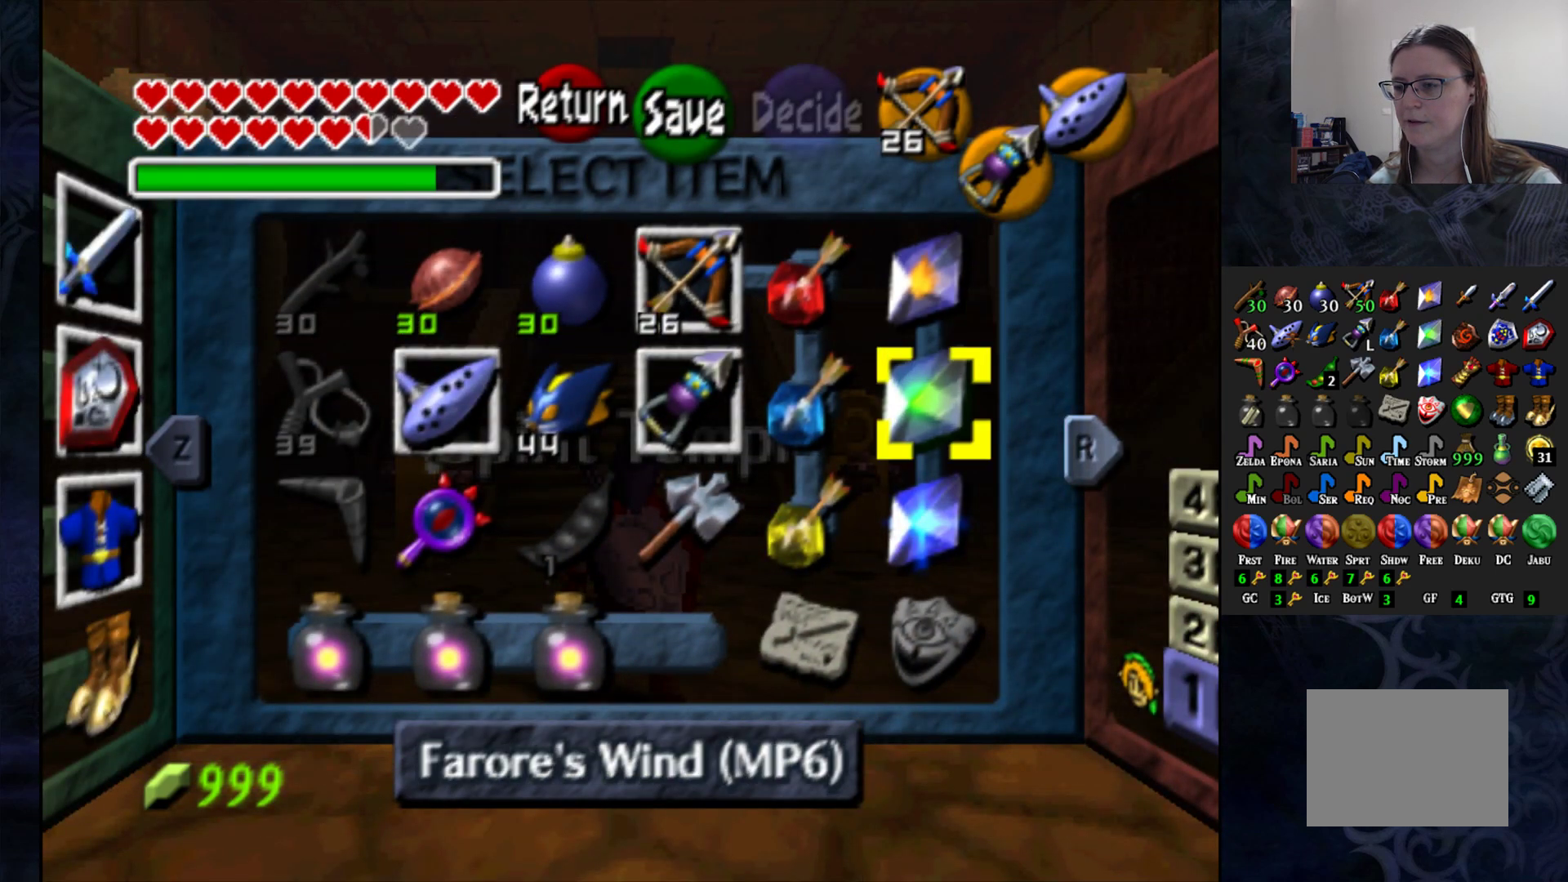
{"buttons": [], "left_stick": "up", "right_stick": "center", "events": [[50, "left_stick", "down"], [150, "left_stick", "center"], [367, "left_stick", "up"]]}
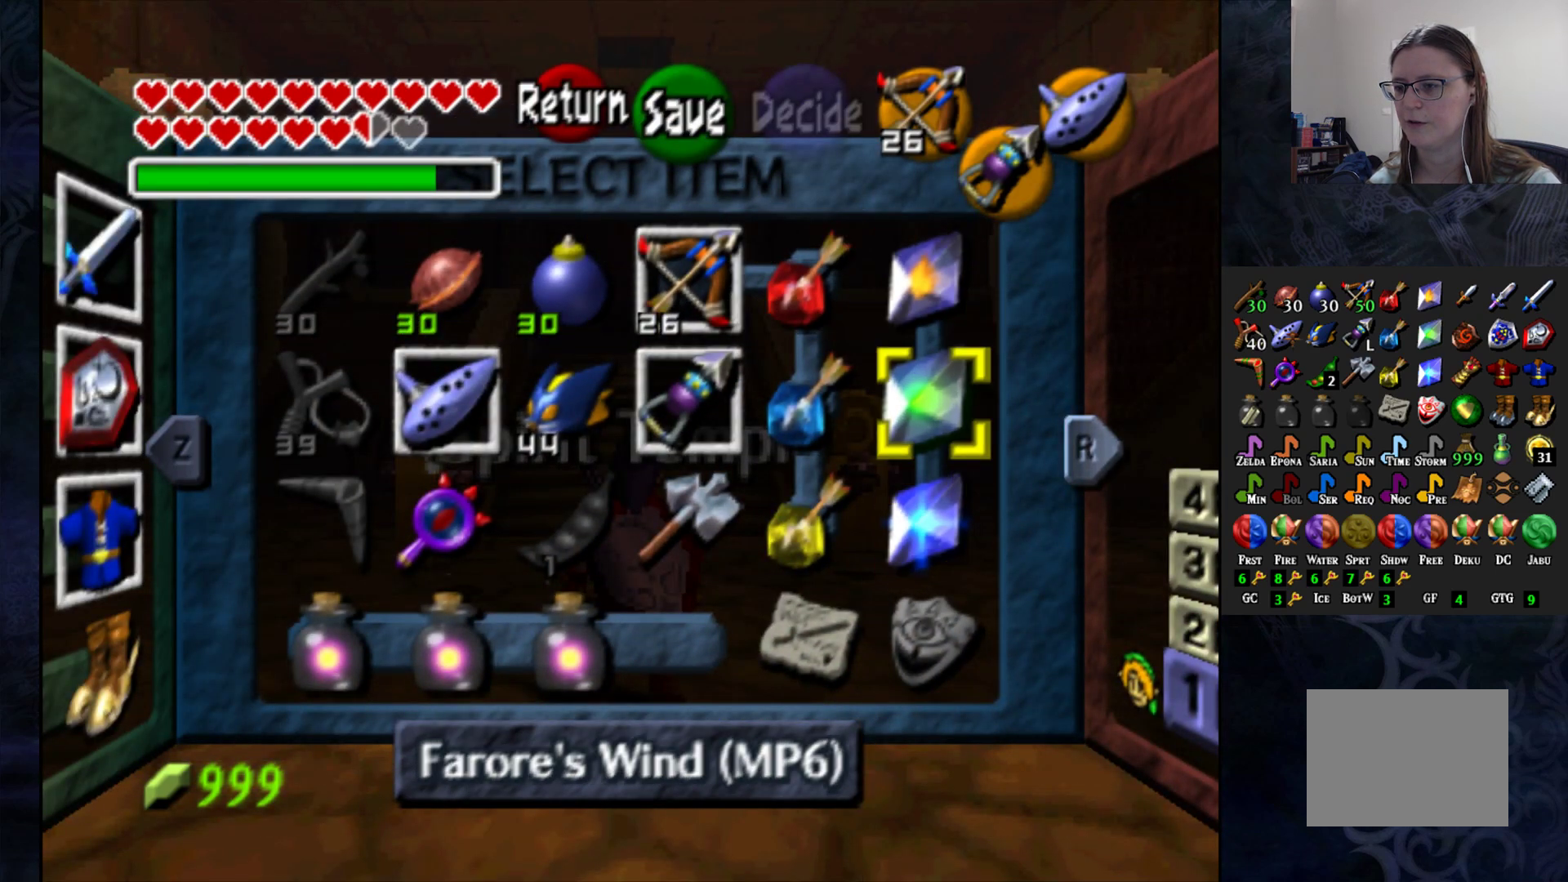
{"buttons": [], "left_stick": "center", "right_stick": "center"}
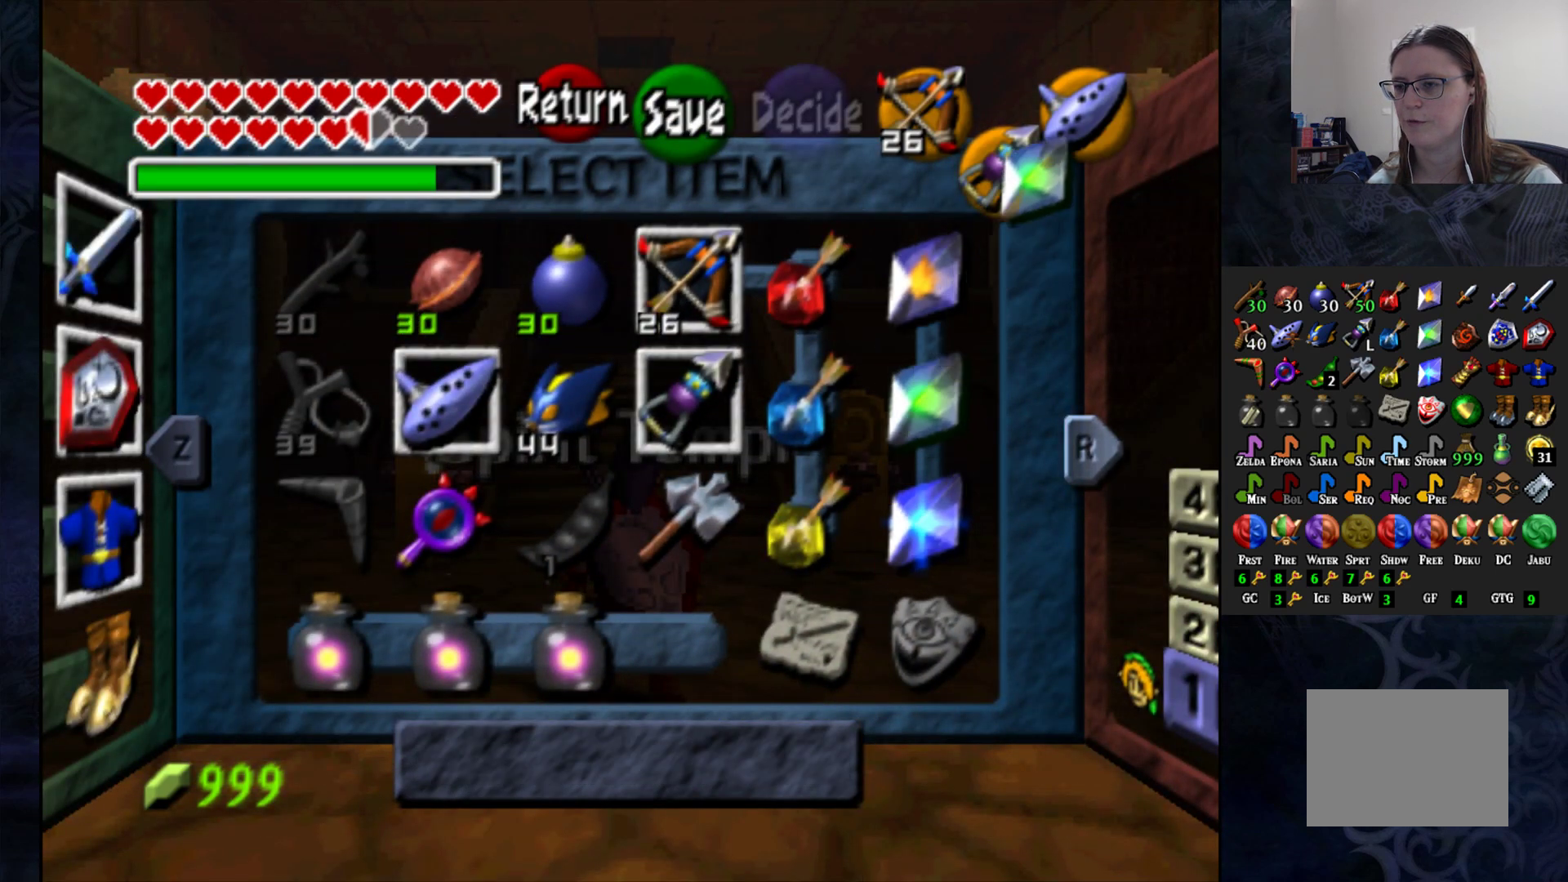
{"buttons": [], "left_stick": "center", "right_stick": "center", "events": [[117, "START", "down"], [300, "START", "up"]]}